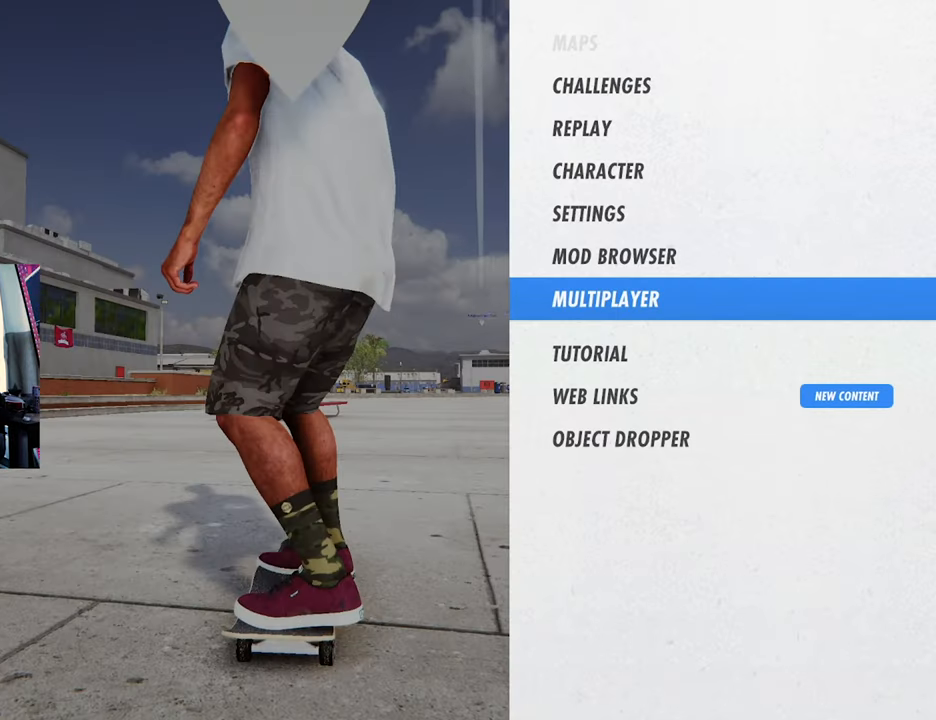
Gameplay with a controller (Xbox layout); each line is a JSON object with the inputs held at the frame after it. "events" lists button and stick changes between this image and that frame as [ms after this image, input, new state], when the widget could be followed in between. Not read: L3 R3.
{"buttons": ["START"], "left_stick": "center", "right_stick": "center", "events": []}
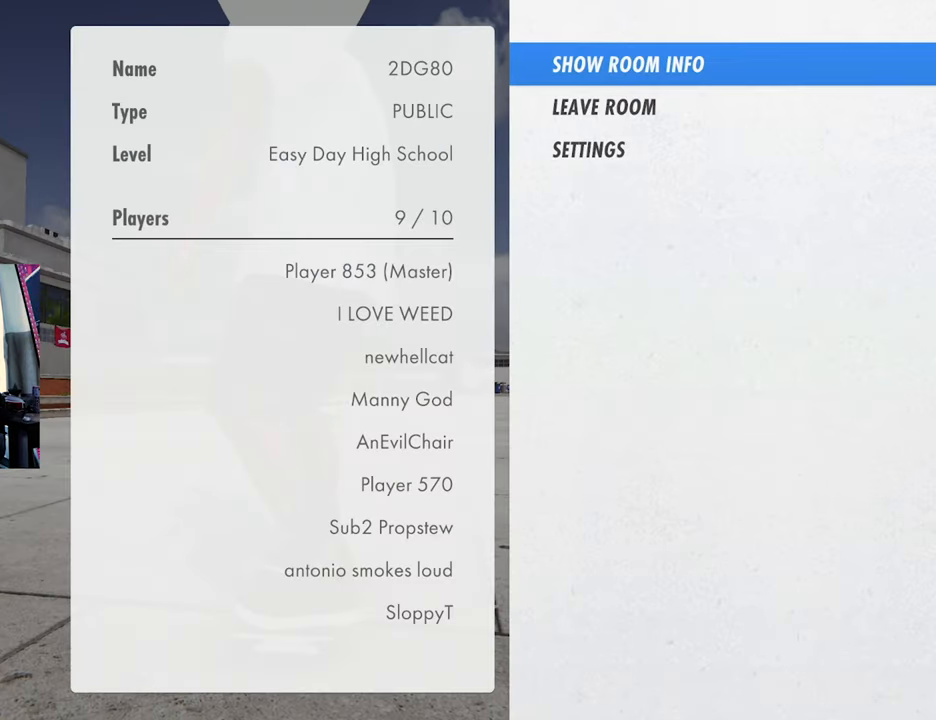
{"buttons": ["START"], "left_stick": "center", "right_stick": "center", "events": []}
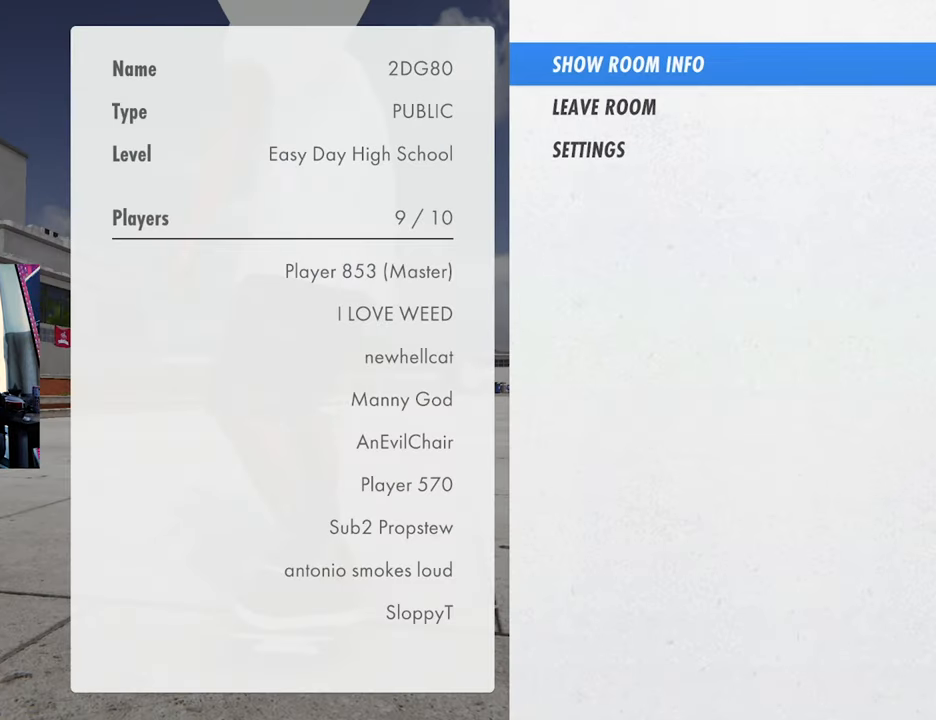
{"buttons": ["START"], "left_stick": "center", "right_stick": "center", "events": []}
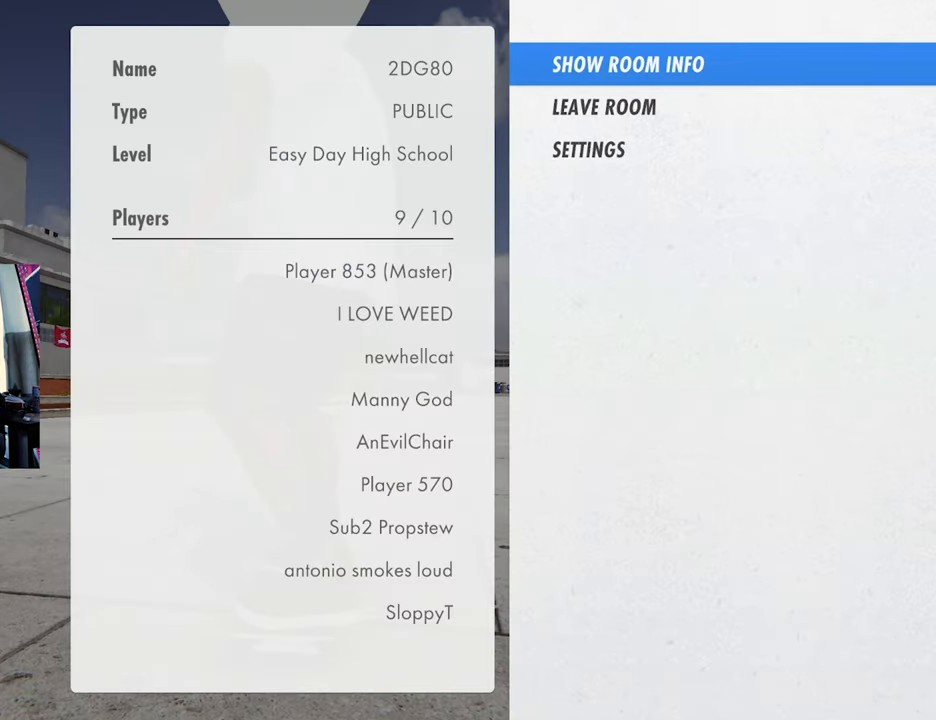
{"buttons": ["START"], "left_stick": "center", "right_stick": "center", "events": []}
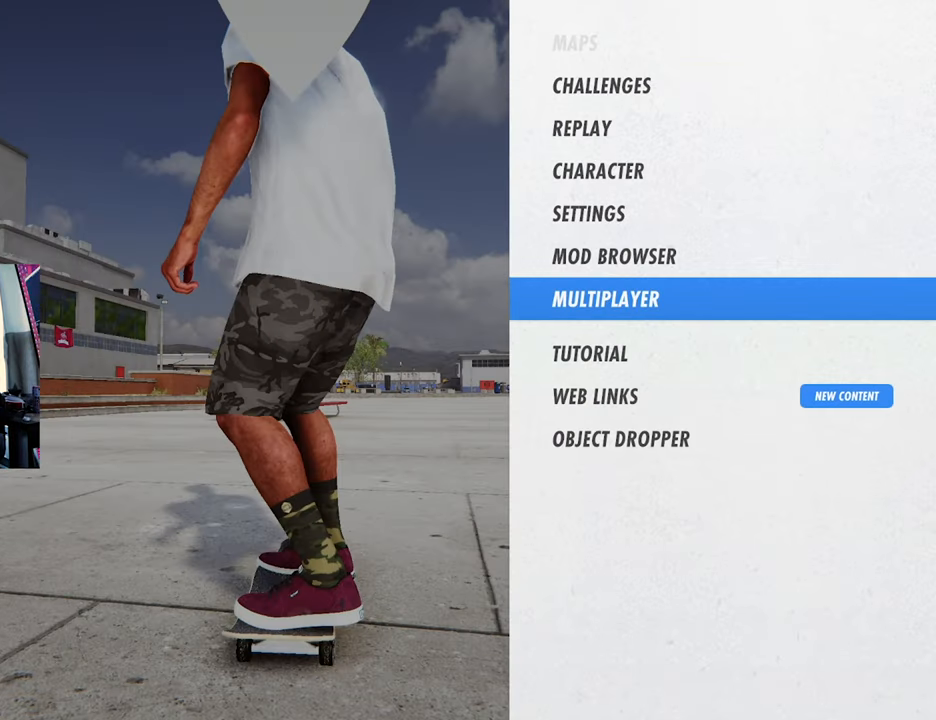
{"buttons": ["START"], "left_stick": "center", "right_stick": "center", "events": []}
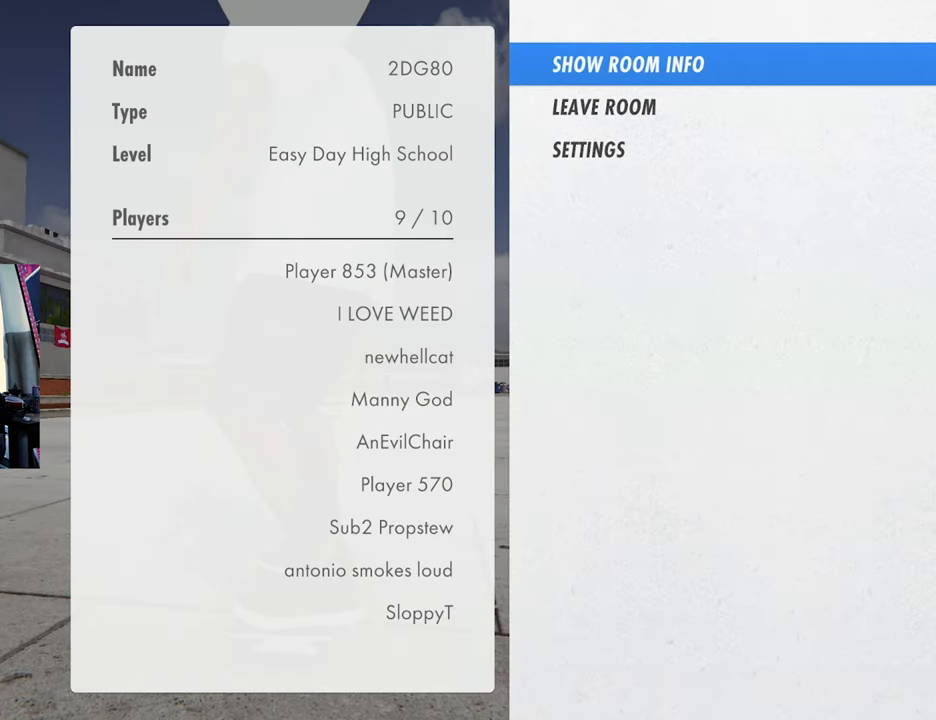
{"buttons": ["START"], "left_stick": "center", "right_stick": "center", "events": []}
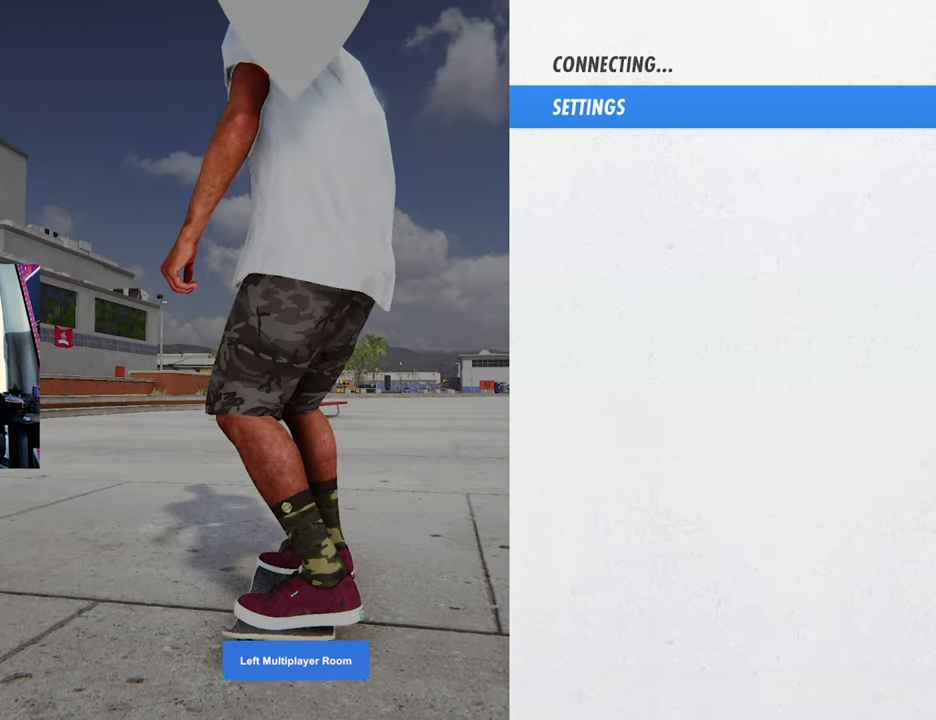
{"buttons": ["START"], "left_stick": "center", "right_stick": "center", "events": []}
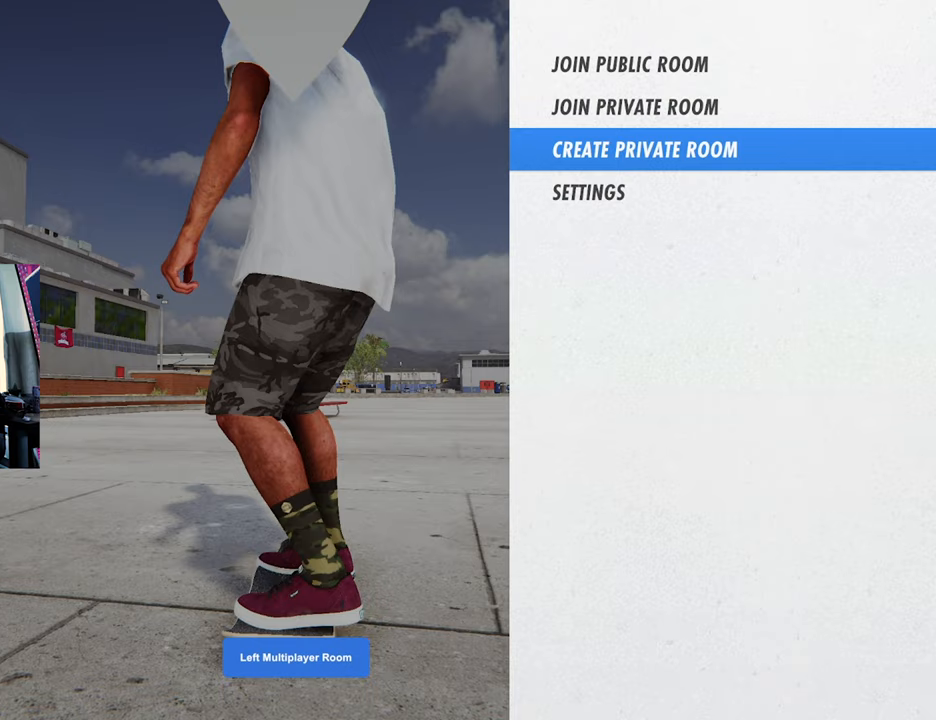
{"buttons": ["START"], "left_stick": "center", "right_stick": "center", "events": []}